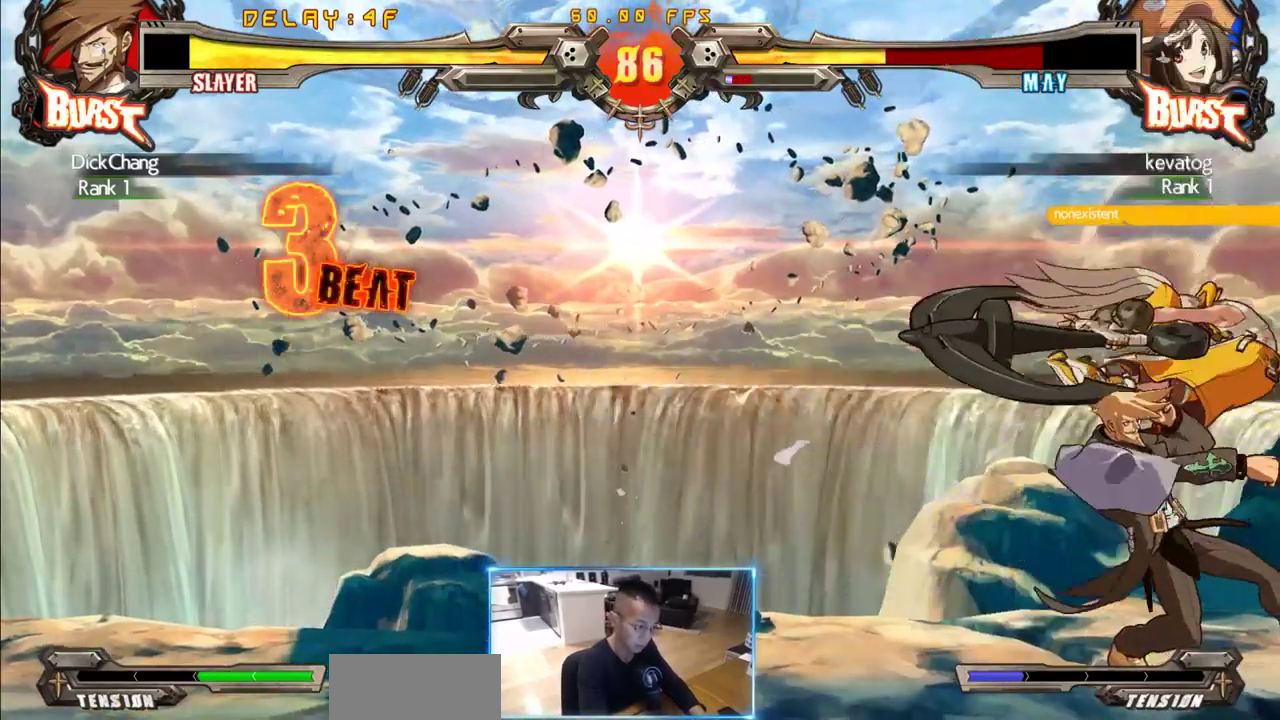
Gameplay with a controller (arcade stick); each line is a JSON object with the inputs held at the frame after it. "events" lists button and stick changes between this image and that frame as [ms after this image, input, new state], when the widget could be followed in between. Not read: L3 R3 S other_buttons.
{"buttons": [], "events": [[17, "DPAD_LEFT", "up"]]}
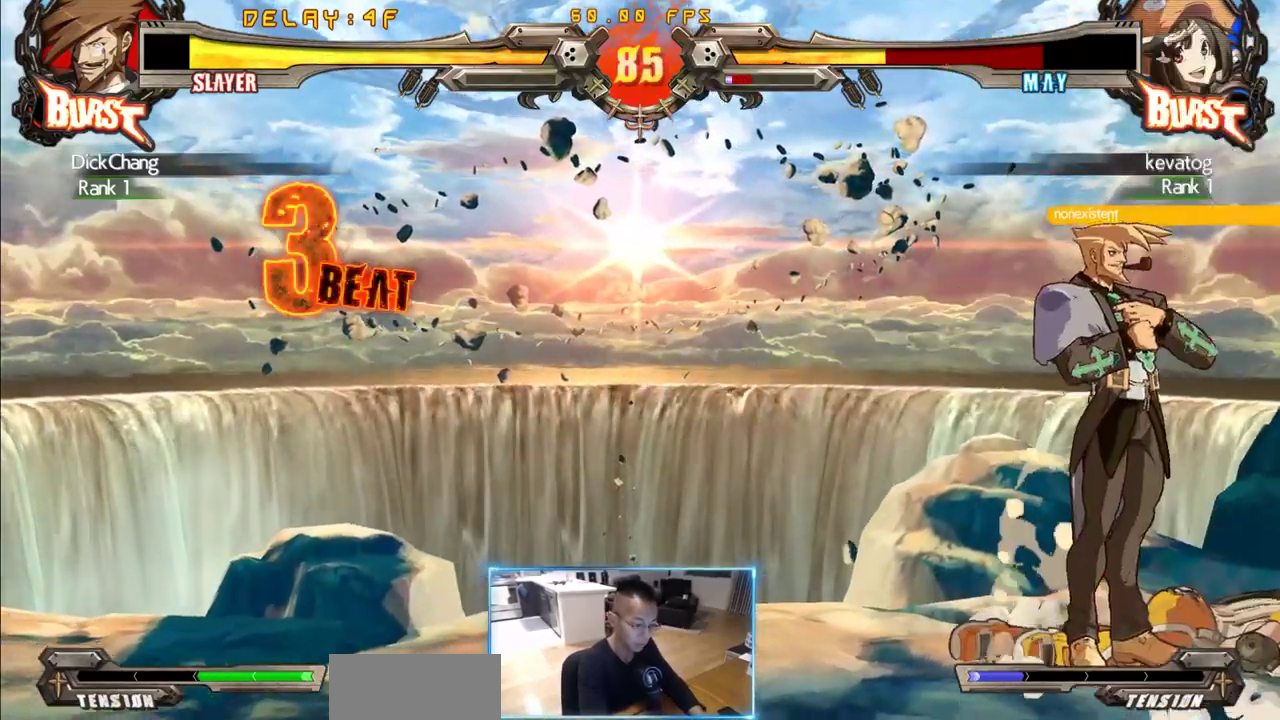
{"buttons": [], "events": [[33, "DPAD_RIGHT", "down"], [133, "DPAD_RIGHT", "up"]]}
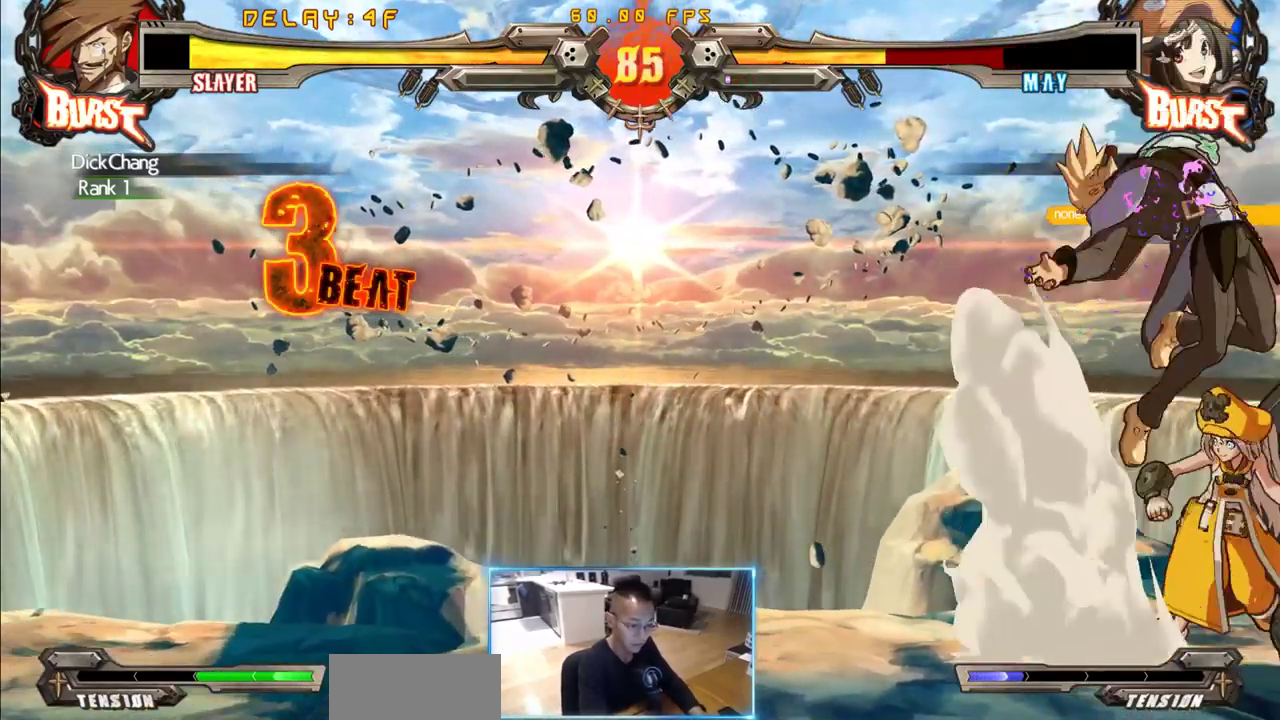
{"buttons": [], "events": []}
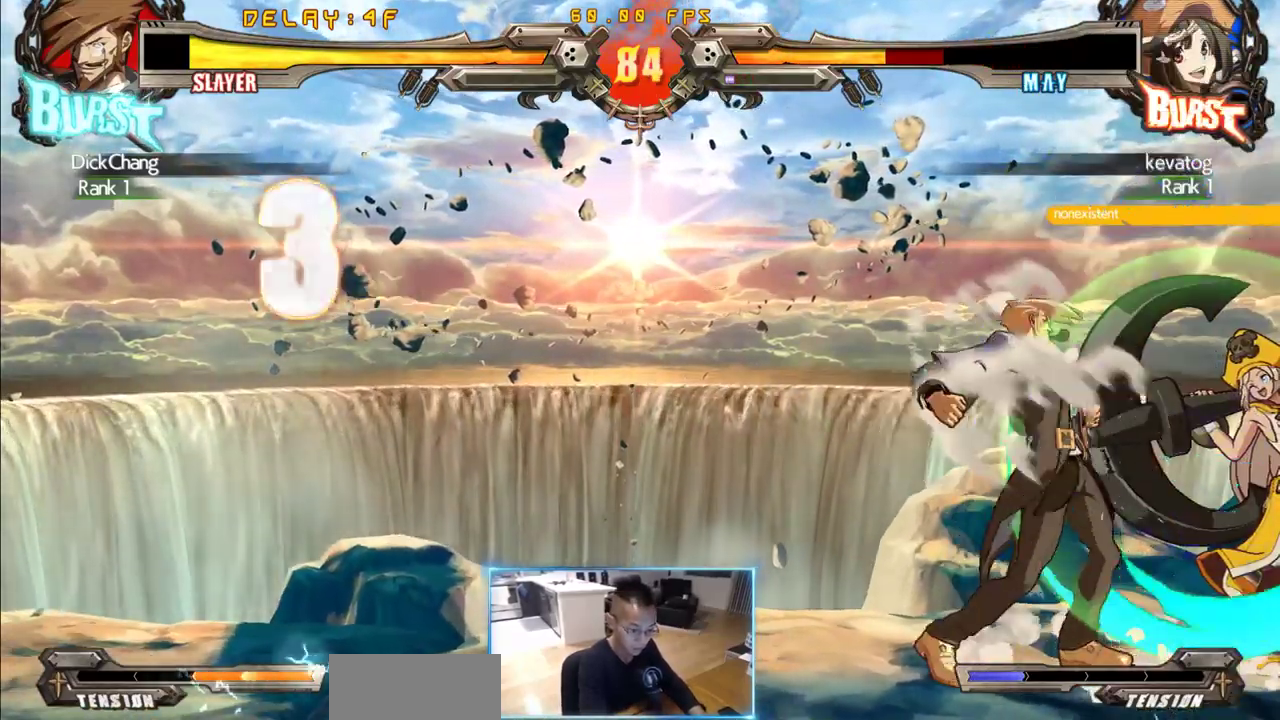
{"buttons": [], "events": []}
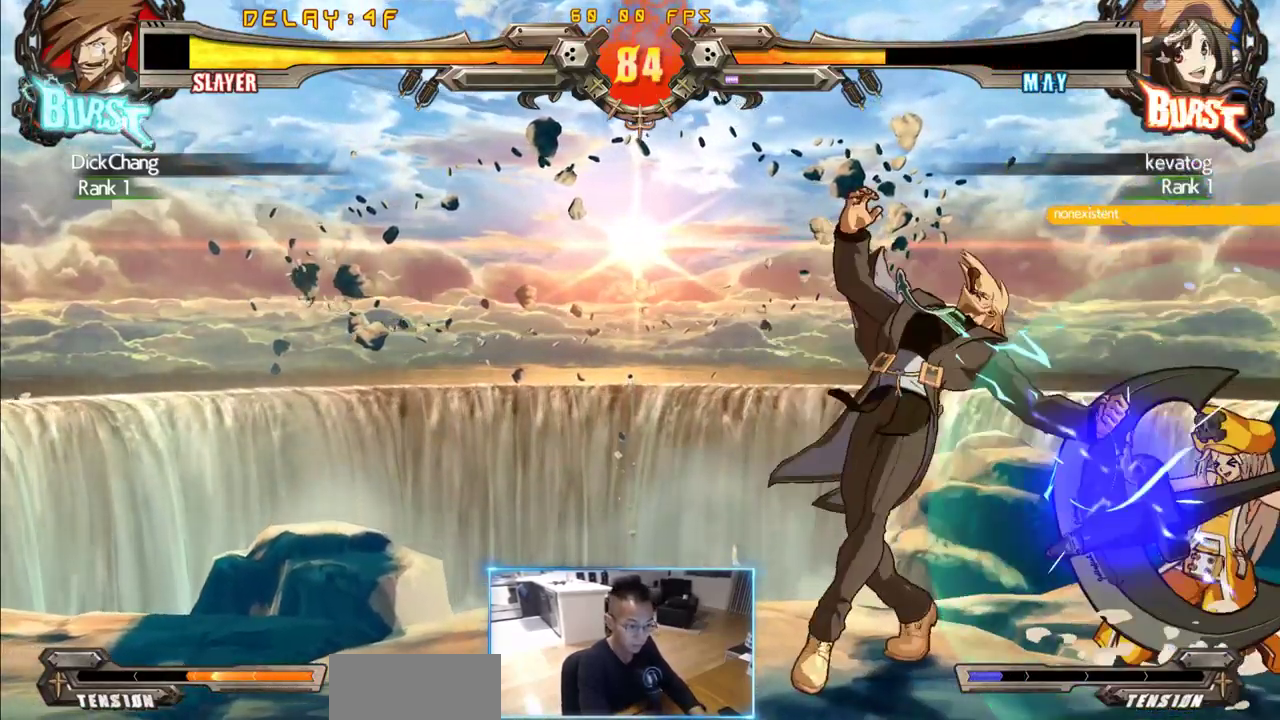
{"buttons": ["DPAD_DOWN", "DPAD_LEFT"], "events": [[317, "DPAD_DOWN", "down"], [317, "DPAD_LEFT", "down"]]}
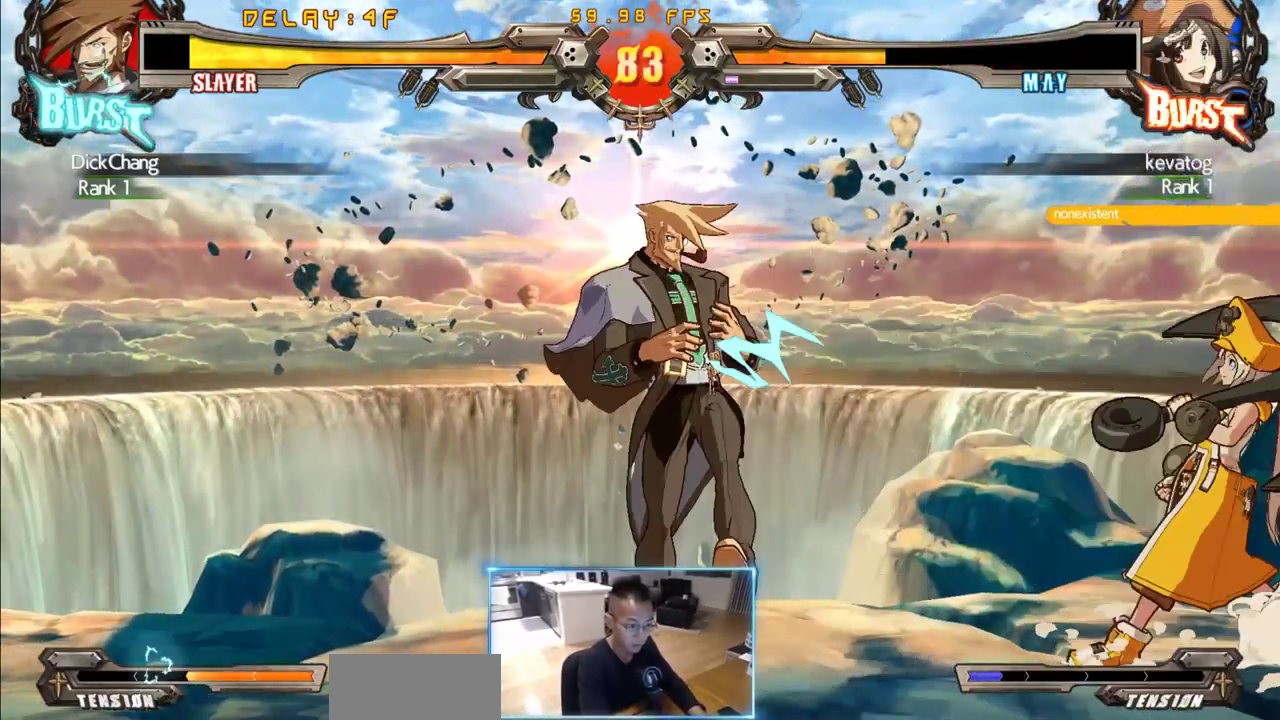
{"buttons": ["DPAD_LEFT"], "events": [[383, "DPAD_DOWN", "up"]]}
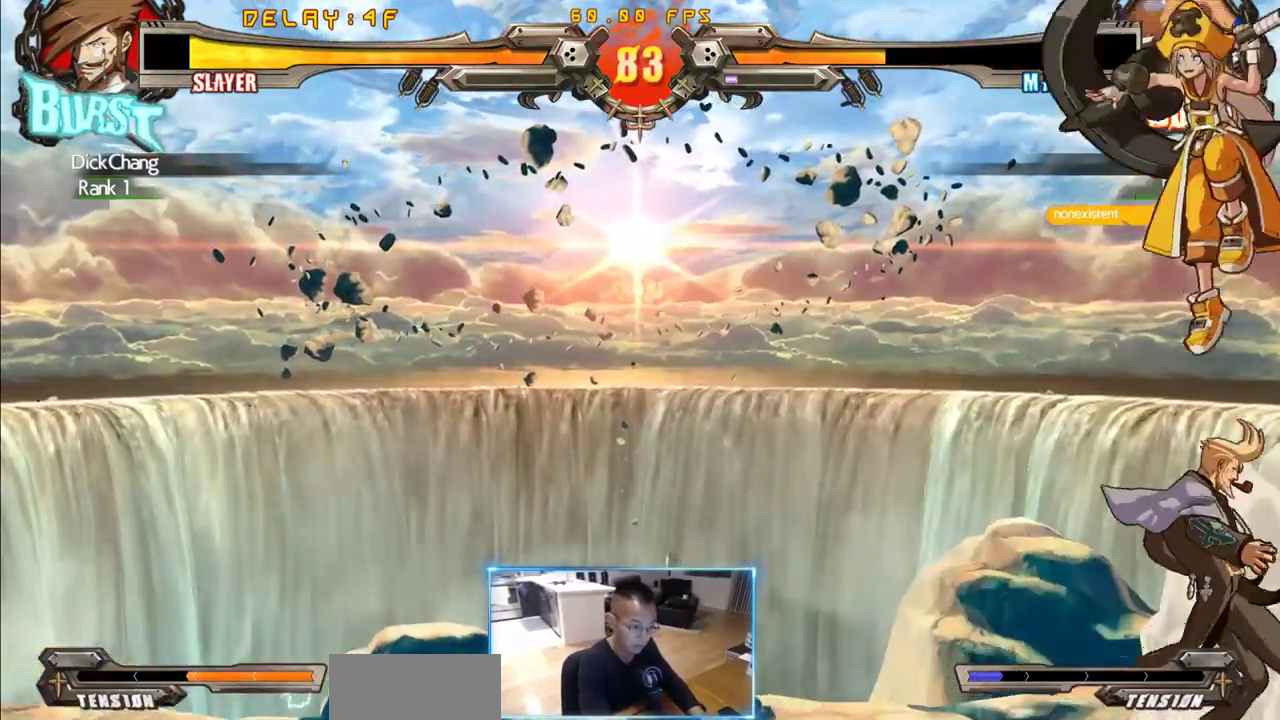
{"buttons": ["DPAD_LEFT"]}
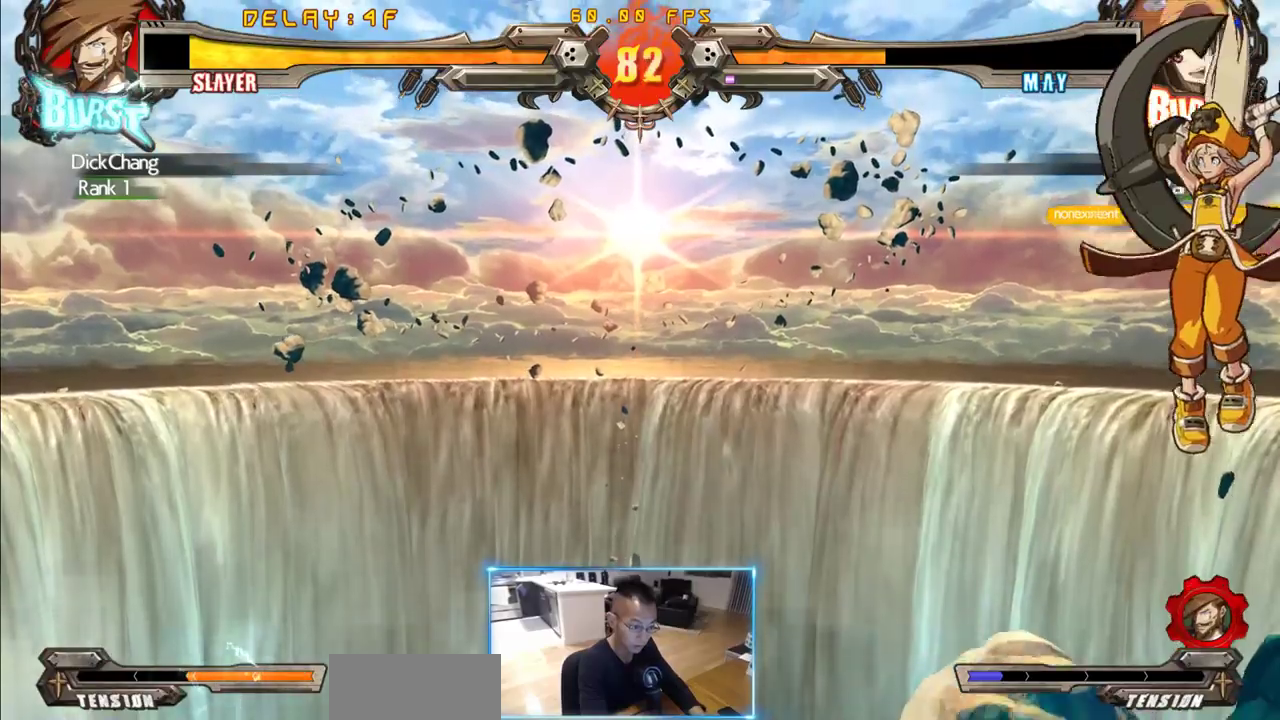
{"buttons": ["DPAD_DOWN", "DPAD_LEFT"], "events": [[267, "DPAD_DOWN", "down"]]}
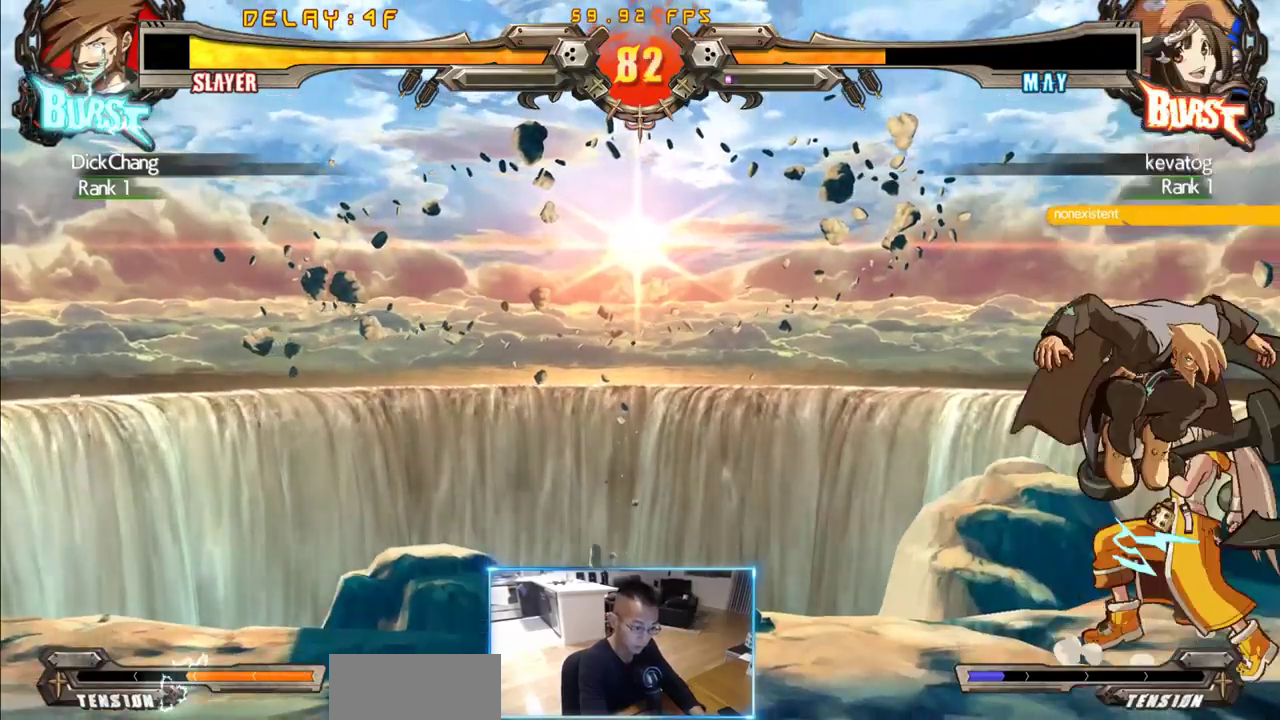
{"buttons": ["DPAD_DOWN", "DPAD_LEFT"], "events": []}
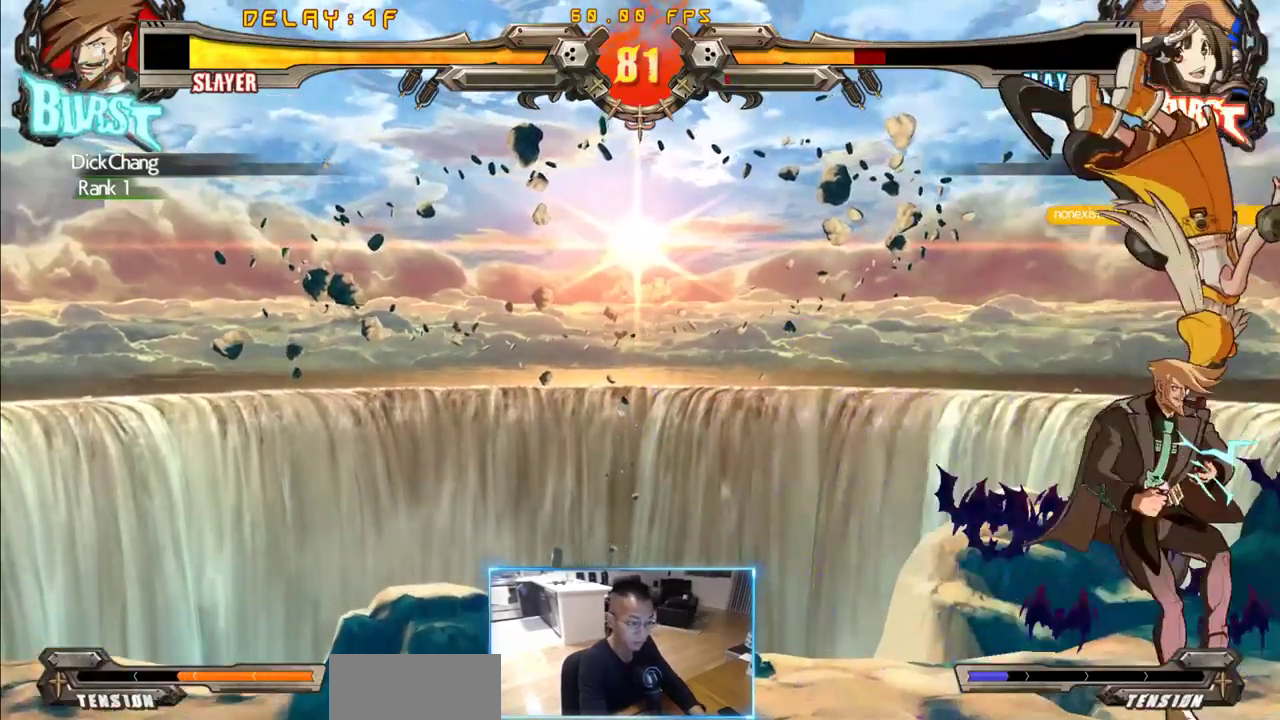
{"buttons": ["DPAD_LEFT"], "events": [[117, "DPAD_DOWN", "up"]]}
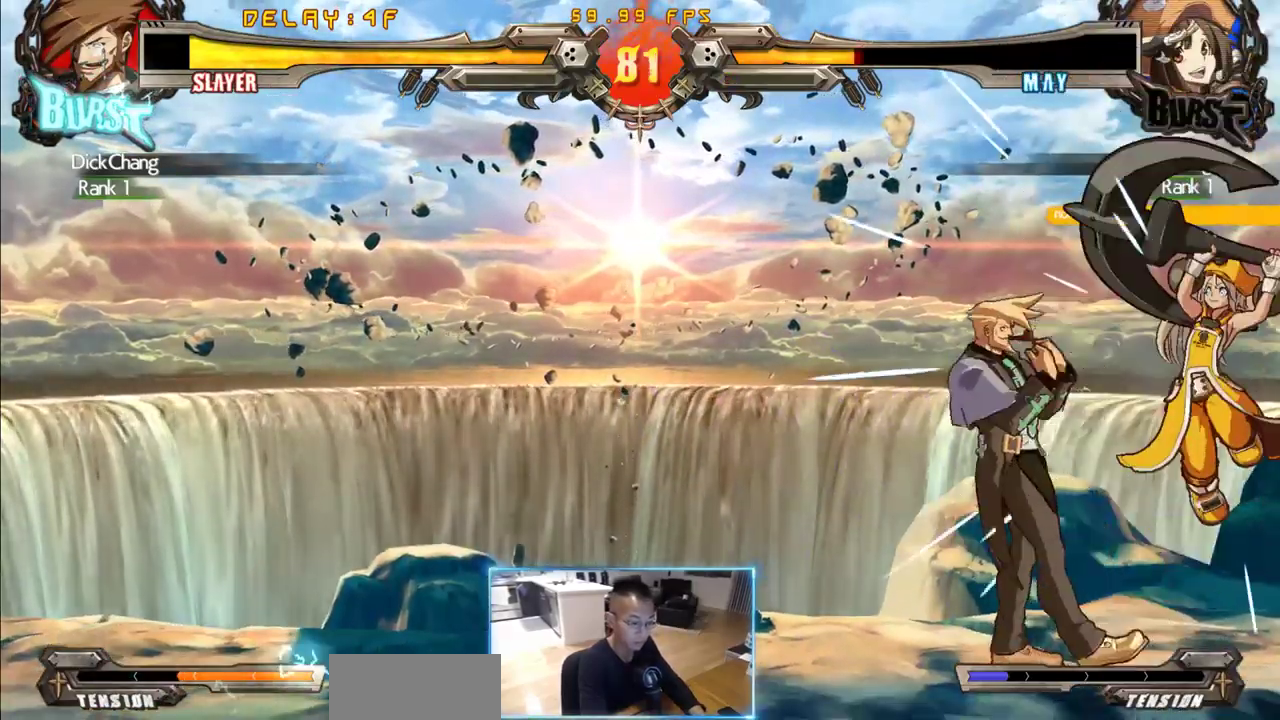
{"buttons": ["DPAD_DOWN", "DPAD_LEFT"], "events": [[183, "DPAD_LEFT", "up"], [183, "DPAD_RIGHT", "down"], [417, "DPAD_LEFT", "down"], [417, "DPAD_RIGHT", "up"], [500, "DPAD_DOWN", "down"]]}
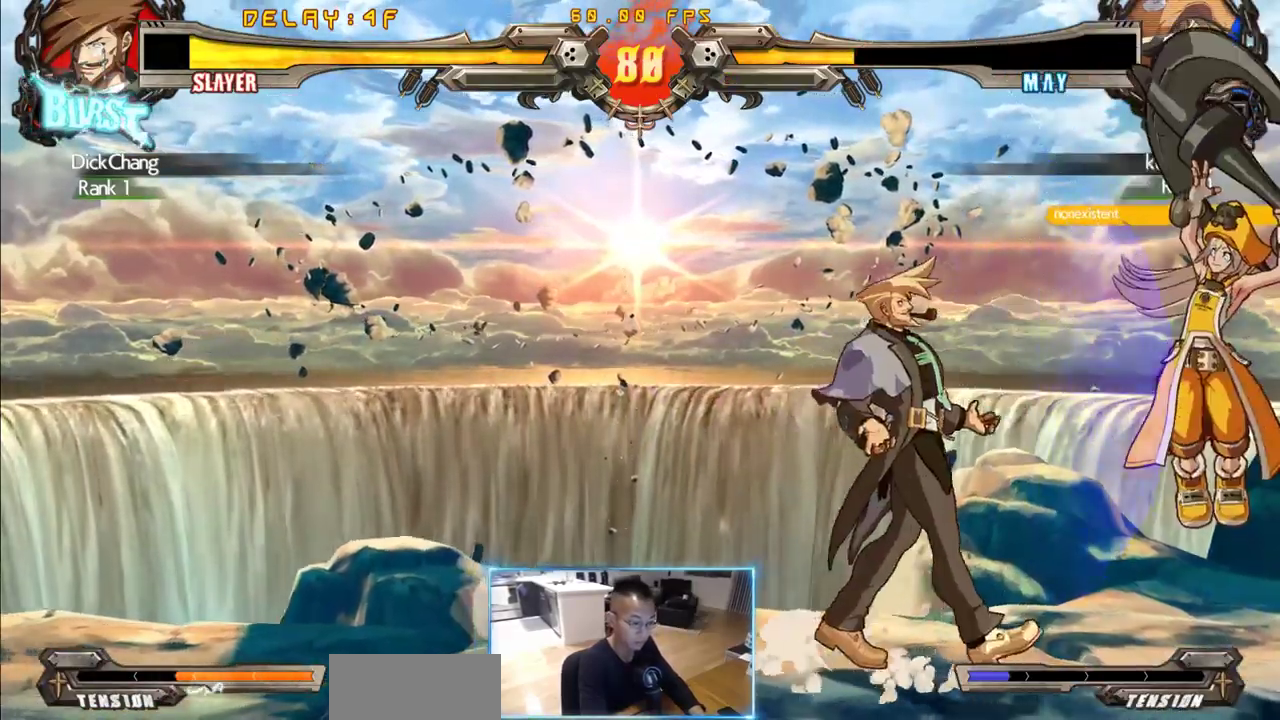
{"buttons": [], "events": [[50, "DPAD_LEFT", "up"], [50, "DPAD_RIGHT", "down"], [100, "DPAD_DOWN", "up"], [150, "DPAD_RIGHT", "up"]]}
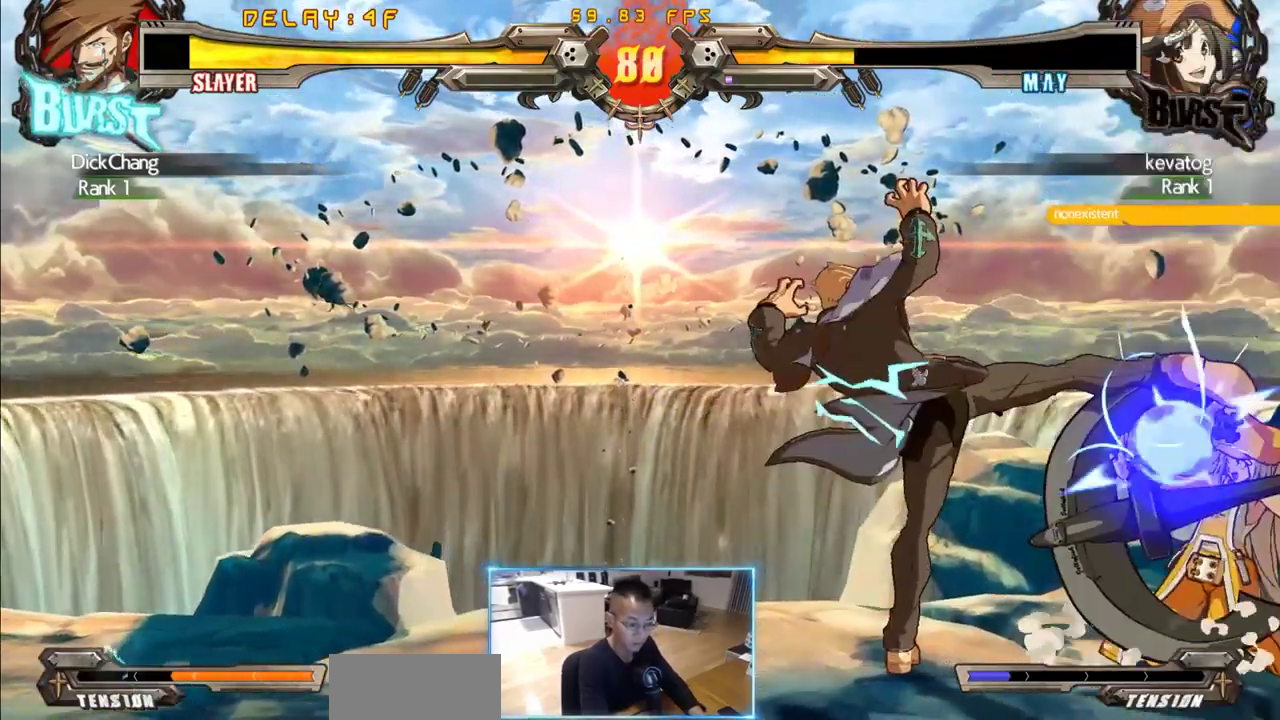
{"buttons": ["DPAD_RIGHT"], "events": [[67, "DPAD_RIGHT", "down"], [167, "DPAD_RIGHT", "up"], [400, "DPAD_RIGHT", "down"]]}
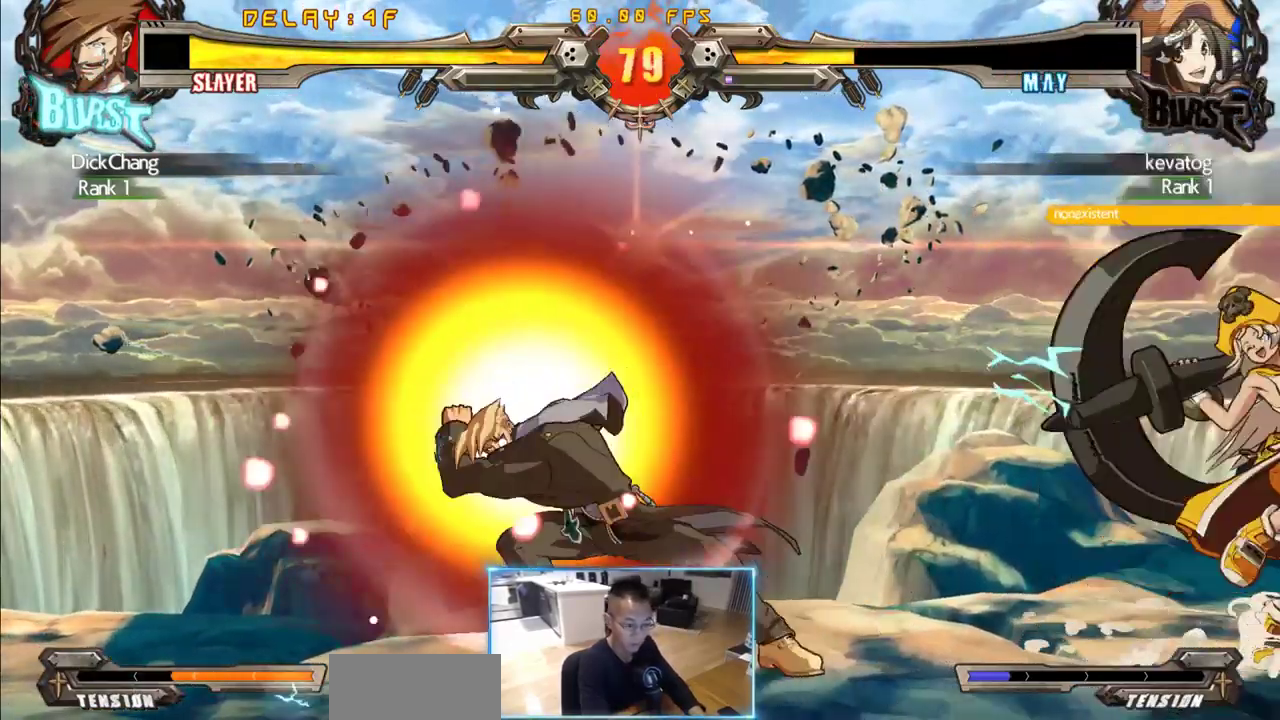
{"buttons": ["DPAD_DOWN", "DPAD_LEFT"], "events": [[417, "DPAD_DOWN", "down"], [417, "DPAD_LEFT", "down"], [500, "DPAD_RIGHT", "up"]]}
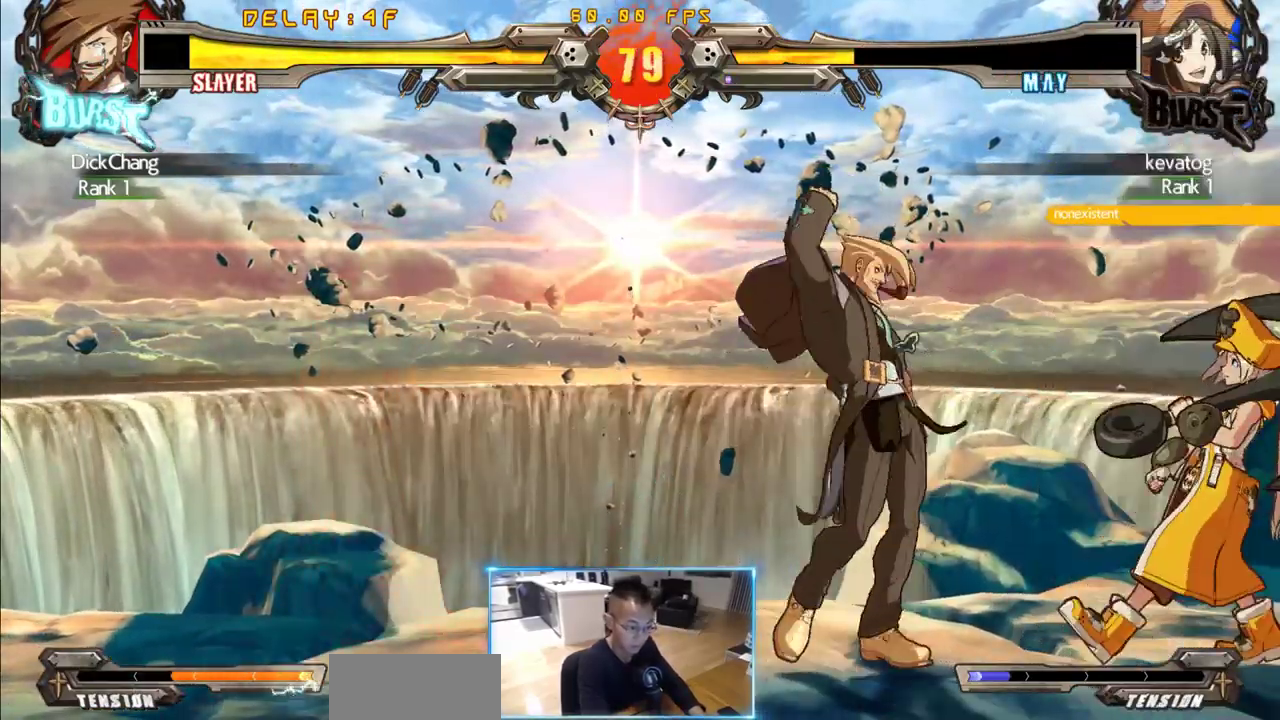
{"buttons": ["DPAD_DOWN", "DPAD_LEFT"], "events": []}
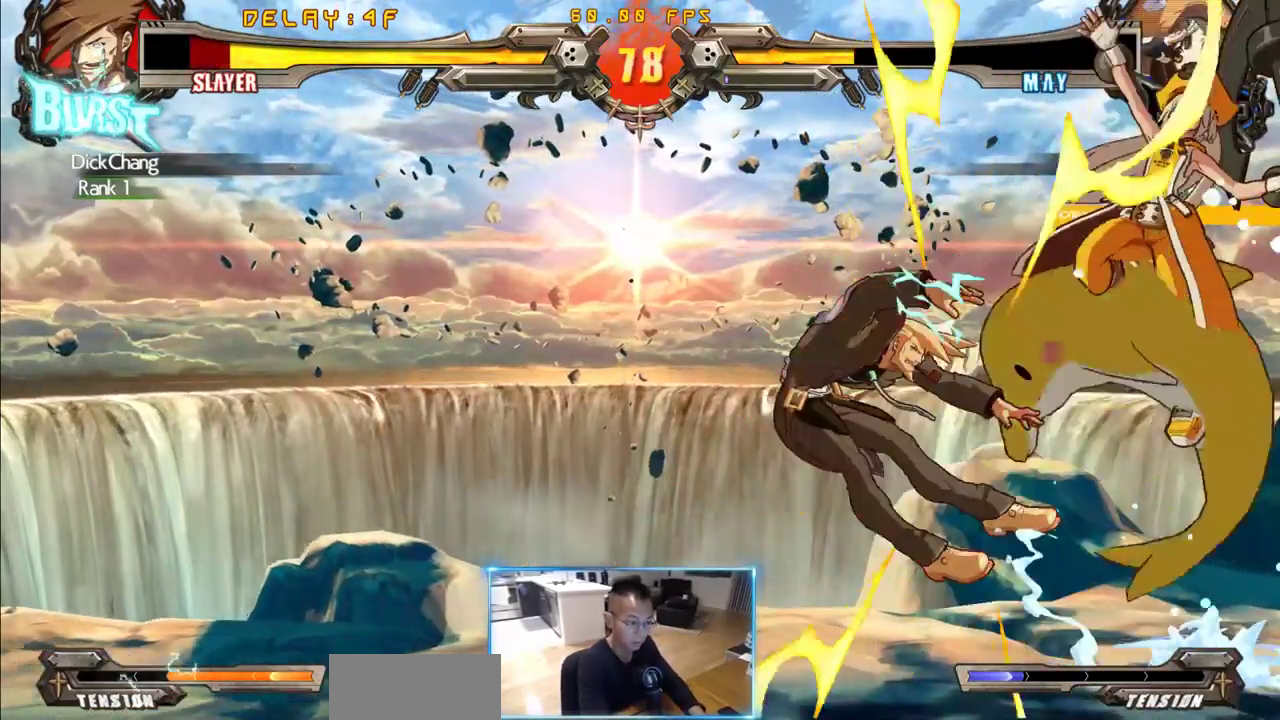
{"buttons": ["DPAD_DOWN", "DPAD_LEFT"], "events": []}
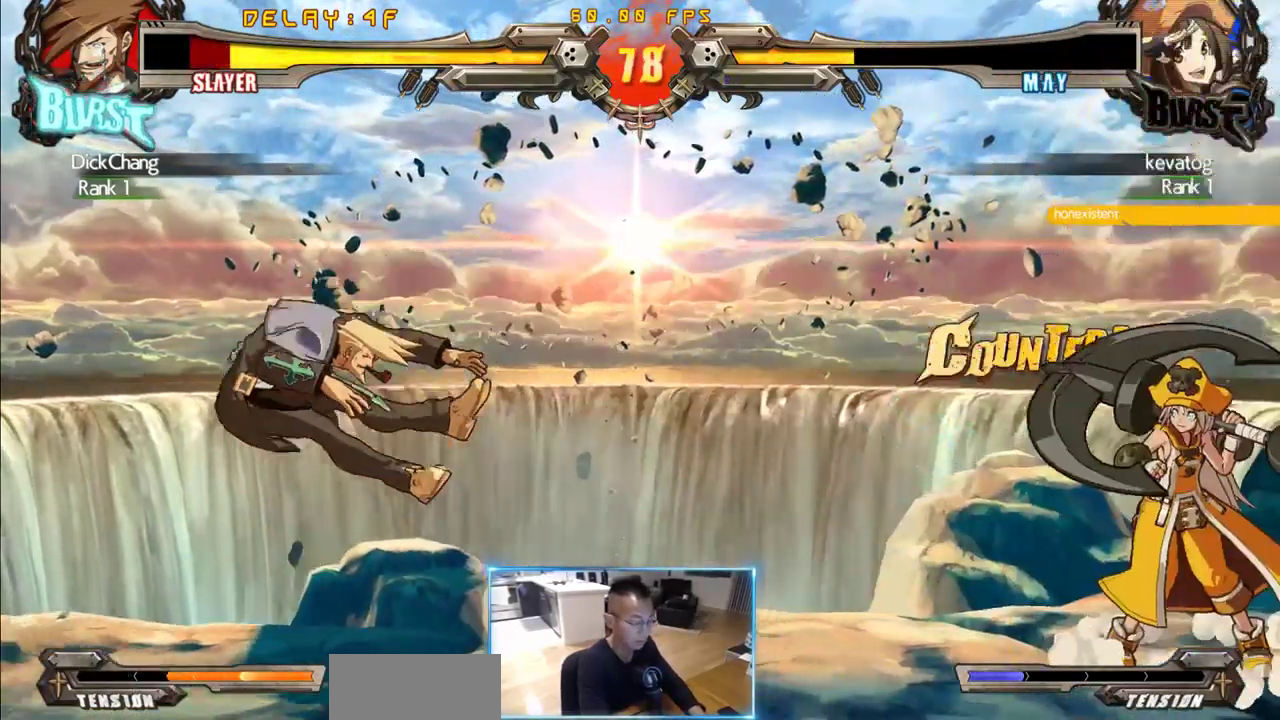
{"buttons": ["DPAD_DOWN", "DPAD_LEFT"], "events": []}
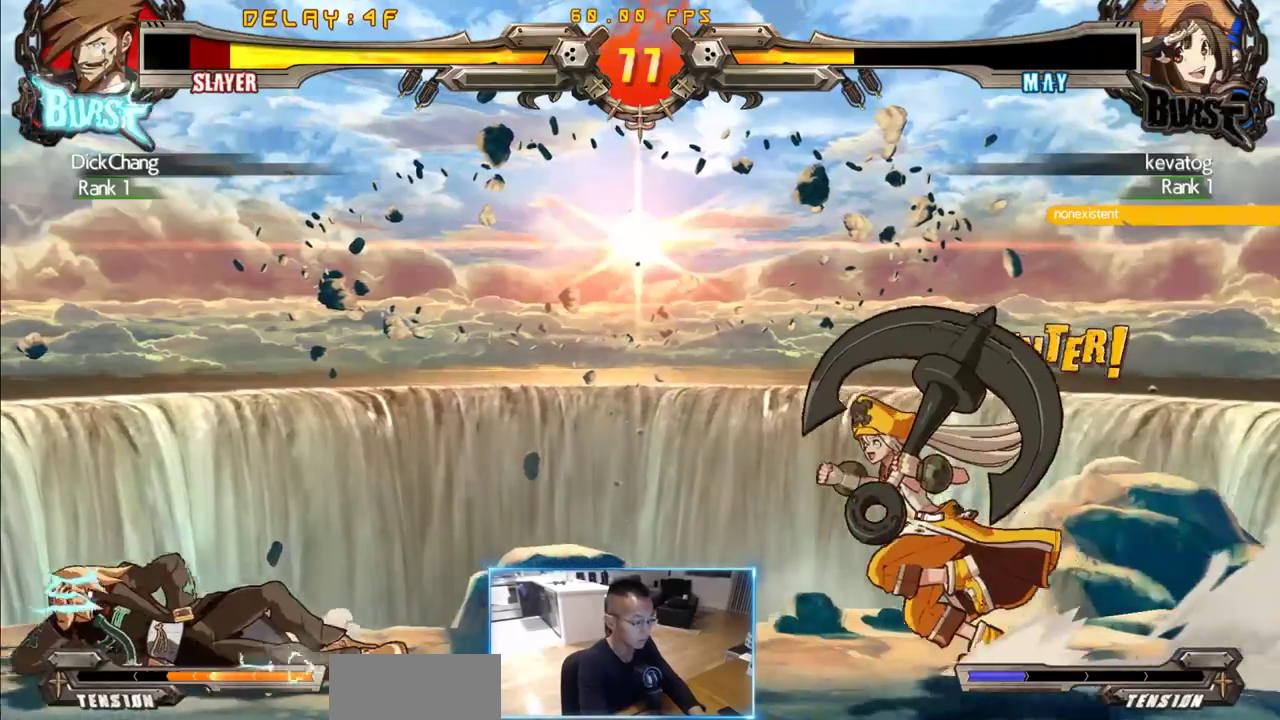
{"buttons": ["DPAD_LEFT"], "events": [[233, "DPAD_DOWN", "up"], [233, "DPAD_LEFT", "up"], [333, "DPAD_LEFT", "down"], [383, "DPAD_LEFT", "up"], [433, "DPAD_LEFT", "down"]]}
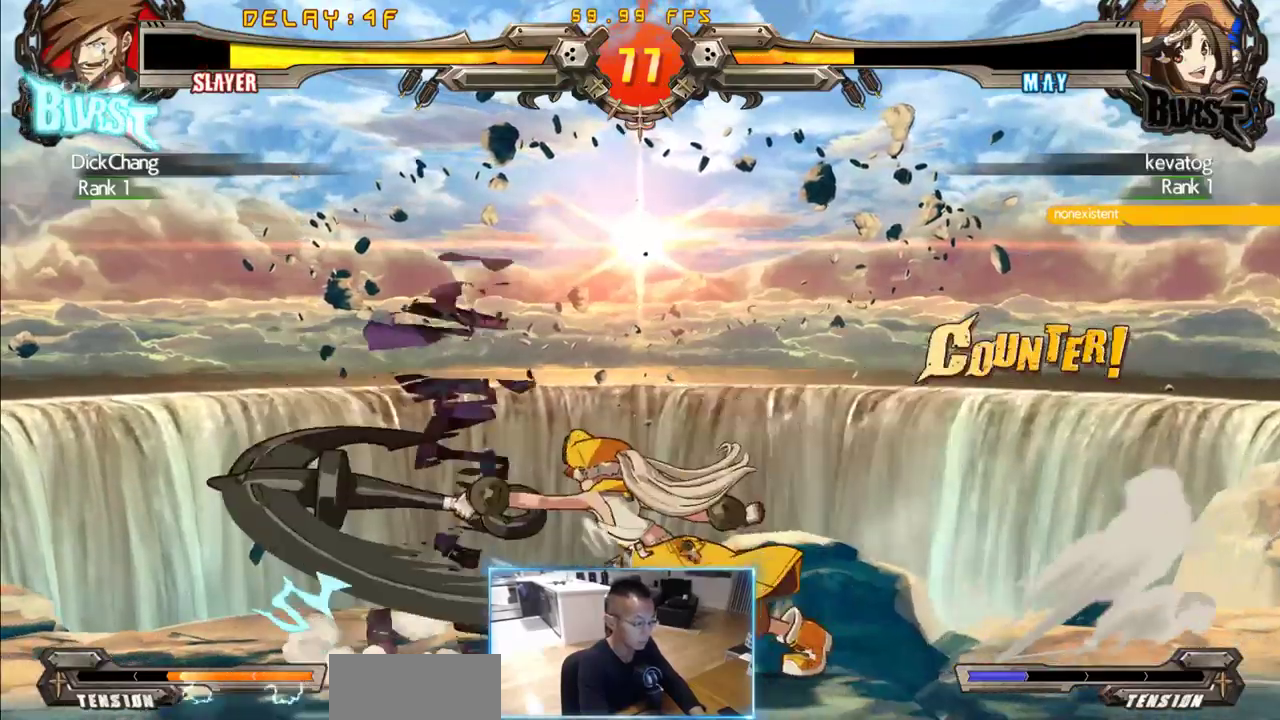
{"buttons": [], "events": [[117, "DPAD_DOWN", "down"], [117, "DPAD_LEFT", "up"], [167, "DPAD_DOWN", "up"], [167, "DPAD_RIGHT", "down"], [217, "DPAD_RIGHT", "up"]]}
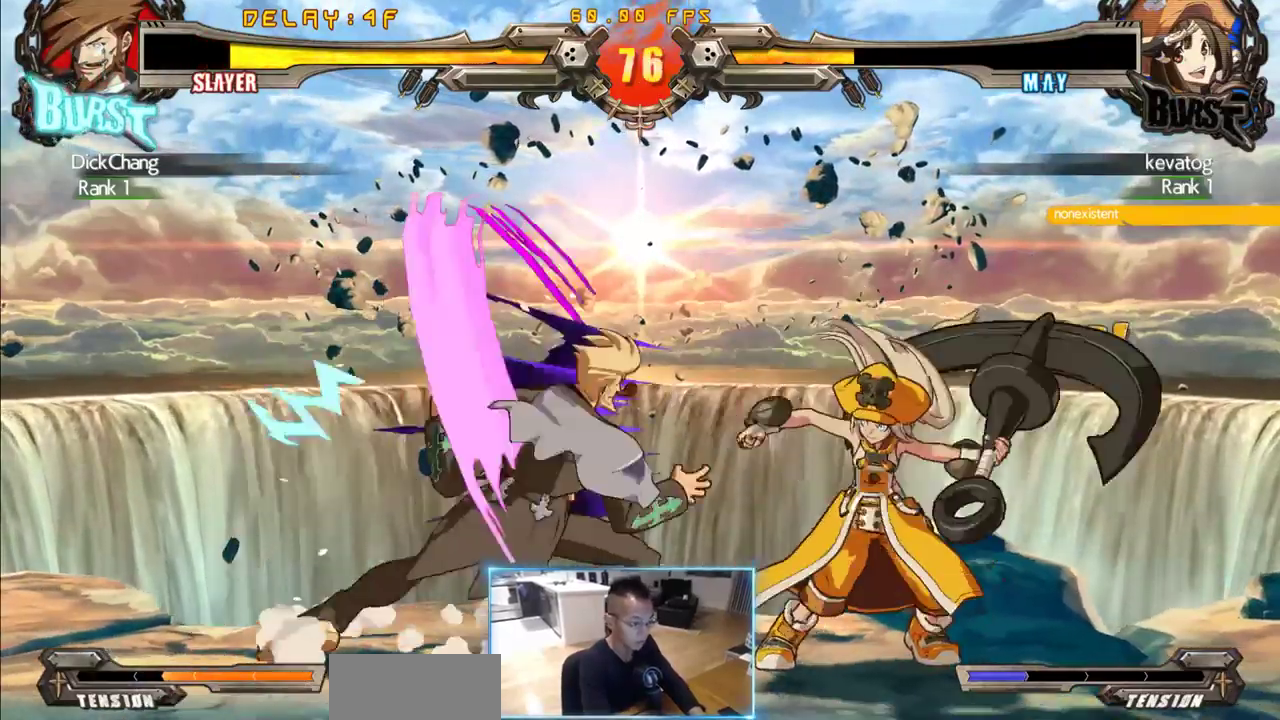
{"buttons": []}
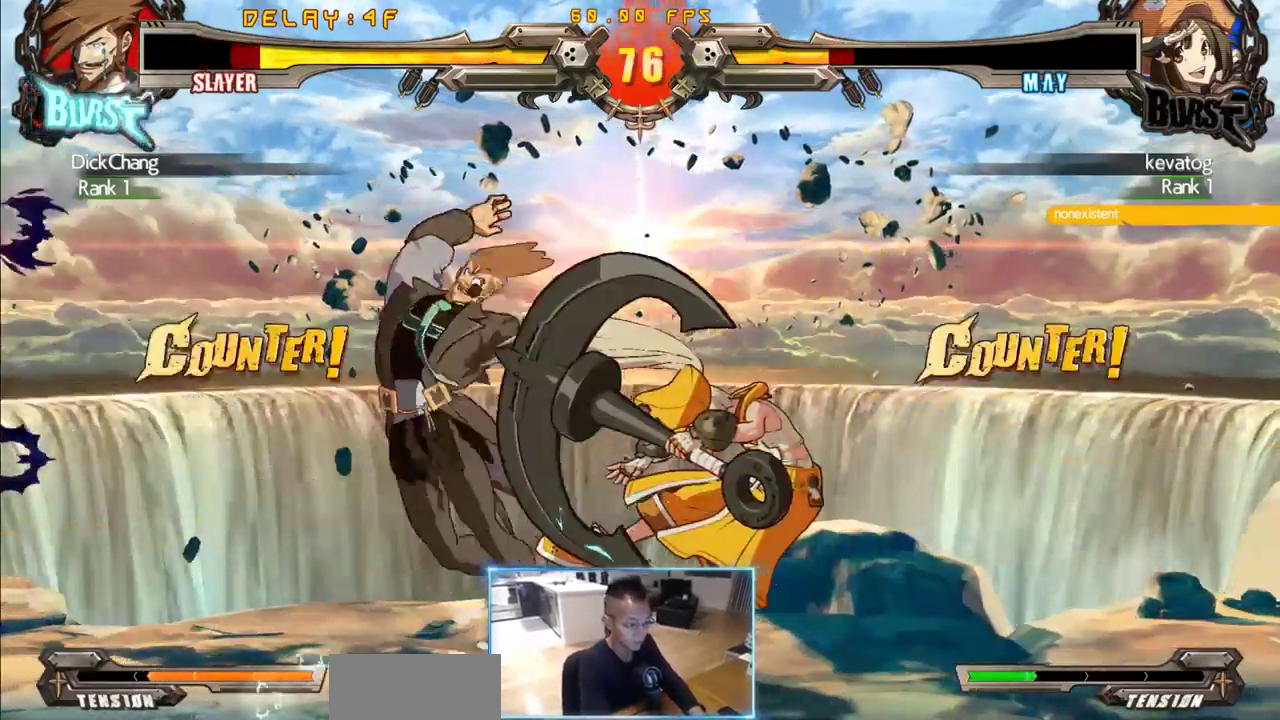
{"buttons": ["DPAD_RIGHT"], "events": [[233, "DPAD_LEFT", "down"], [333, "DPAD_LEFT", "up"], [383, "DPAD_RIGHT", "down"]]}
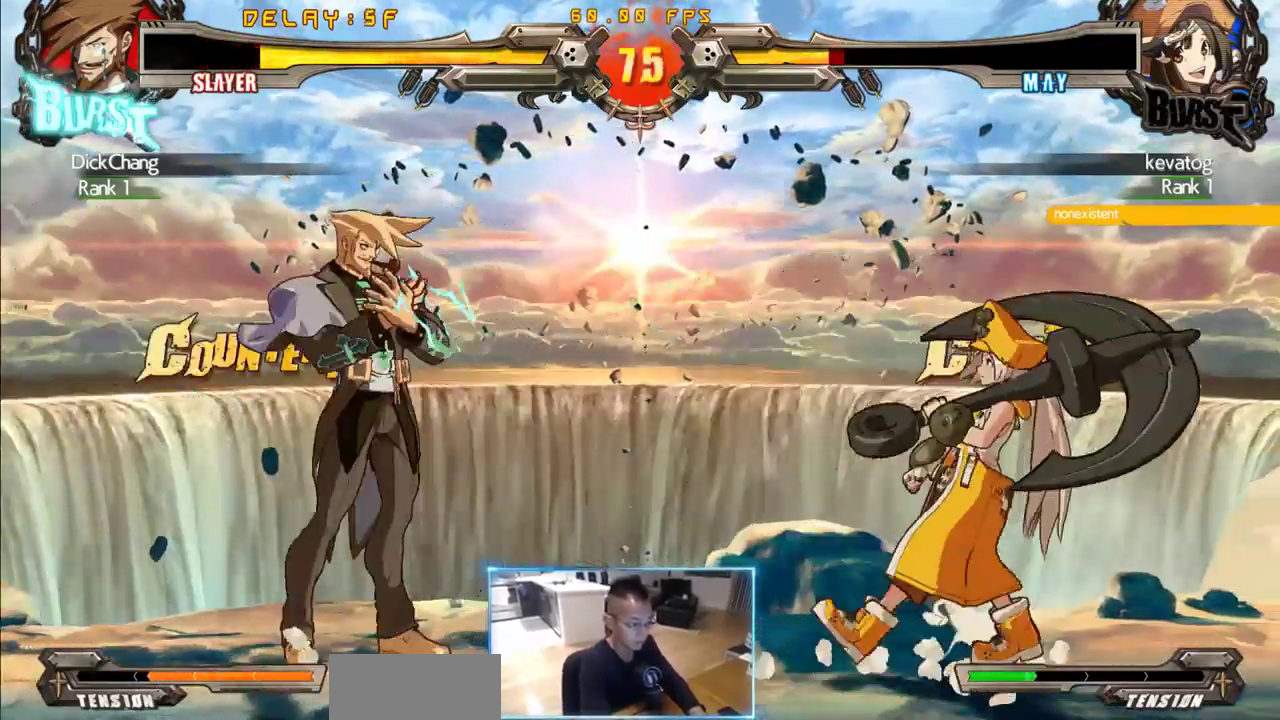
{"buttons": [], "events": [[400, "DPAD_RIGHT", "up"]]}
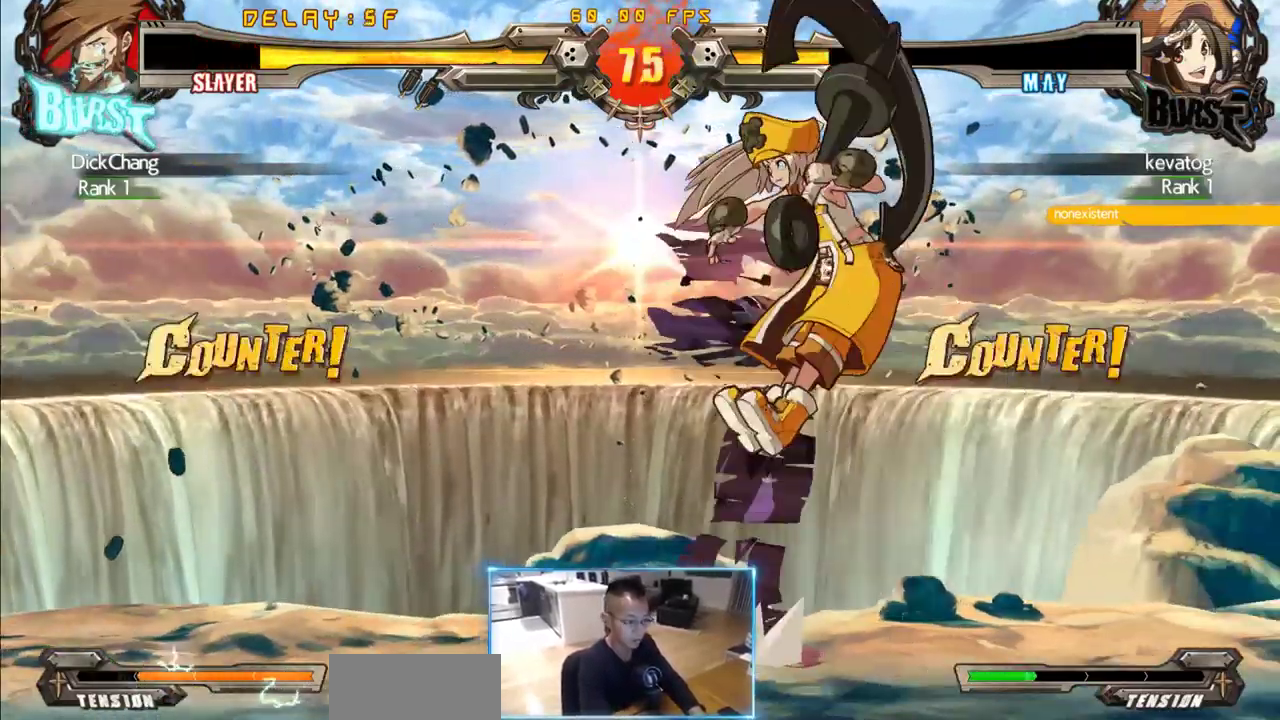
{"buttons": ["DPAD_LEFT"], "events": [[417, "DPAD_LEFT", "down"]]}
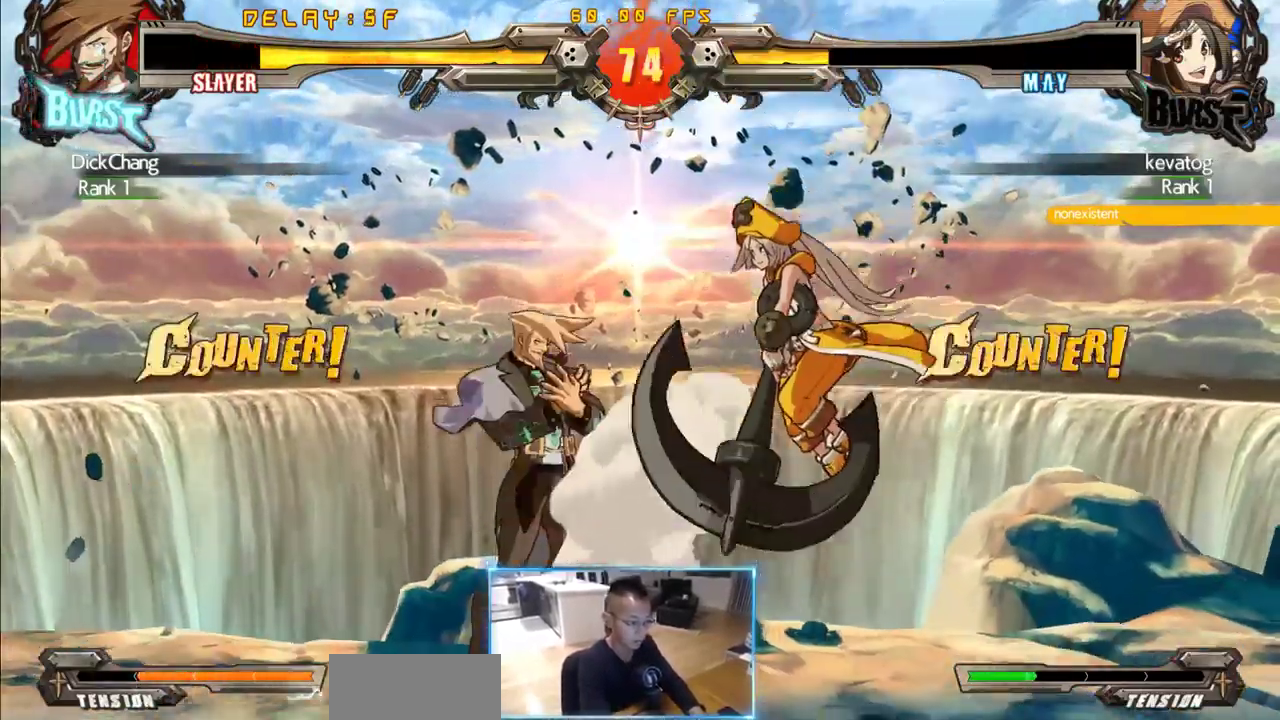
{"buttons": ["DPAD_DOWN", "DPAD_LEFT"], "events": [[100, "DPAD_DOWN", "down"]]}
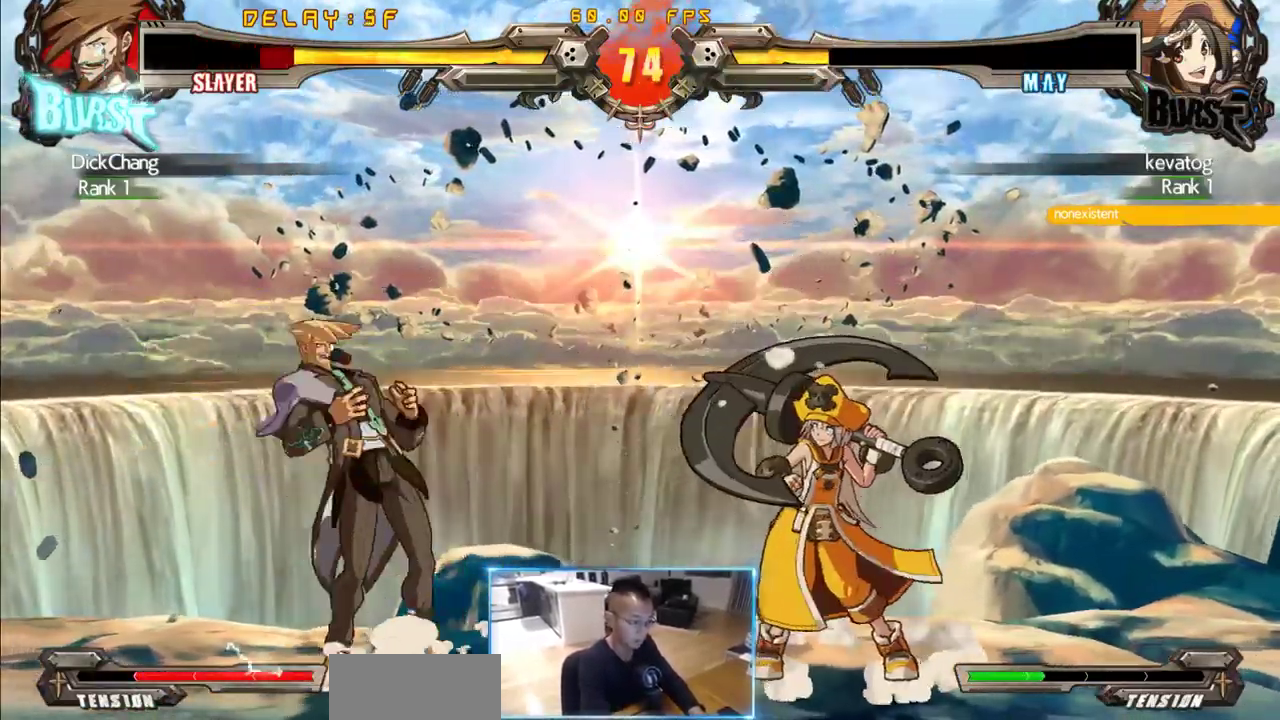
{"buttons": ["DPAD_LEFT"], "events": [[450, "DPAD_DOWN", "up"]]}